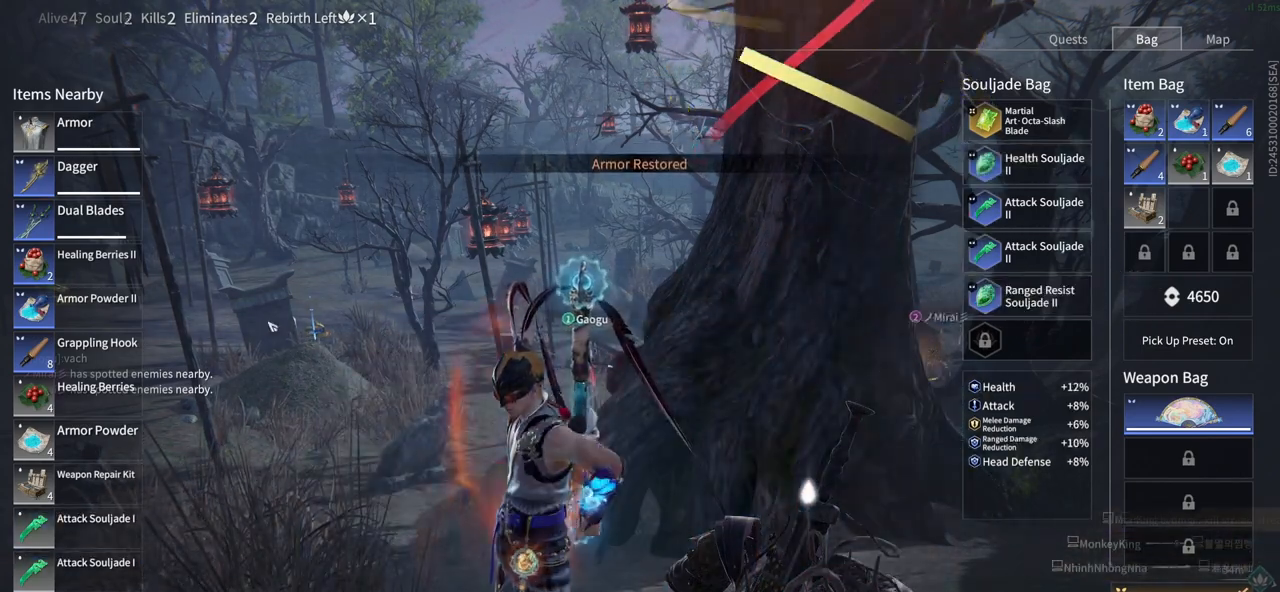
Gameplay with keyboard and mouse; each line is a JSON object with the keys and mouse buttons held at the frame after it. "events" lists presses ("down") and releases ("up") of "1", "2", "3", "4", "5", "a", "alt", "b", "c", "ctrl", "d", "e", "f", "g", "q", "r", "s", "shift", "space", "t", "tab", "tilde", "v", "w", "x", "z", "mouse_left", "mouse_wheel", "mouse_right", "mouse_mb4" and "mouse_mb5" between this image and that frame as [ms after this image, input, new state], when the widget could be followed in between. "mouse_left", "mouse_wheel", "mouse_right", "mouse_mb4", "mouse_mb5" = the "left", "wheel", "right", "mb4", "mb5" buttons of the "mouse" list. No other keys are recorded. "wheel" means that the mouse wheel is clicked or scrolled. Mouse movement is not recorded.
{"keys": [], "mouse": [], "events": [[83, "5", "down"], [216, "5", "up"], [316, "5", "down"], [450, "5", "up"]]}
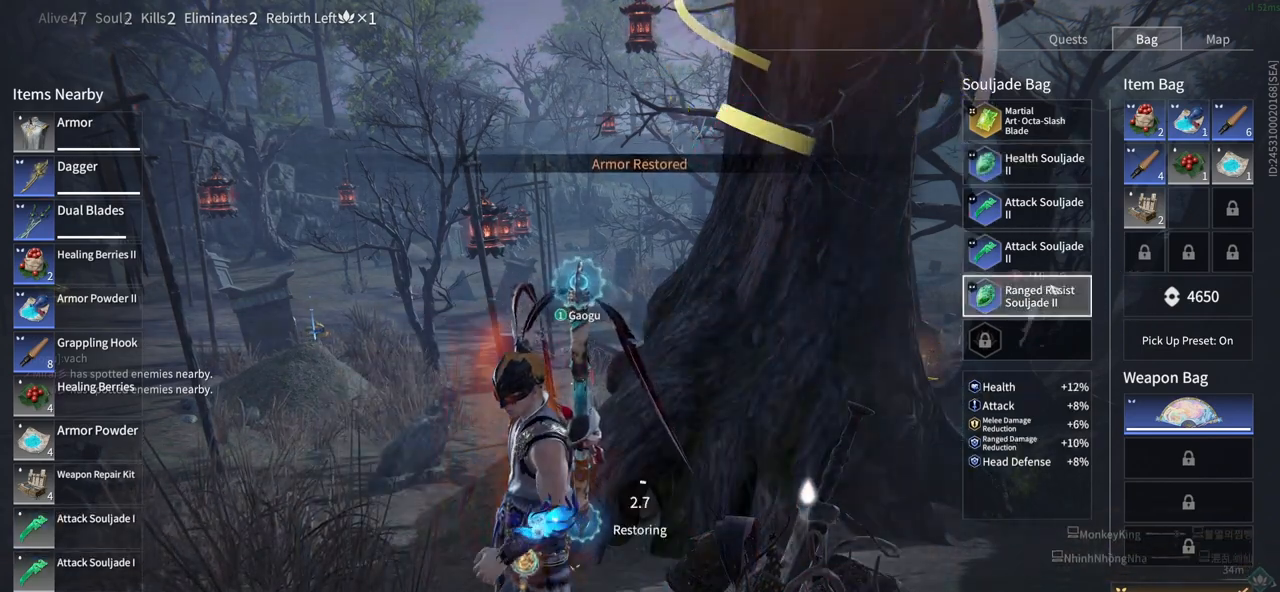
{"keys": ["5"], "mouse": [], "events": [[50, "5", "down"], [183, "5", "up"], [383, "5", "down"]]}
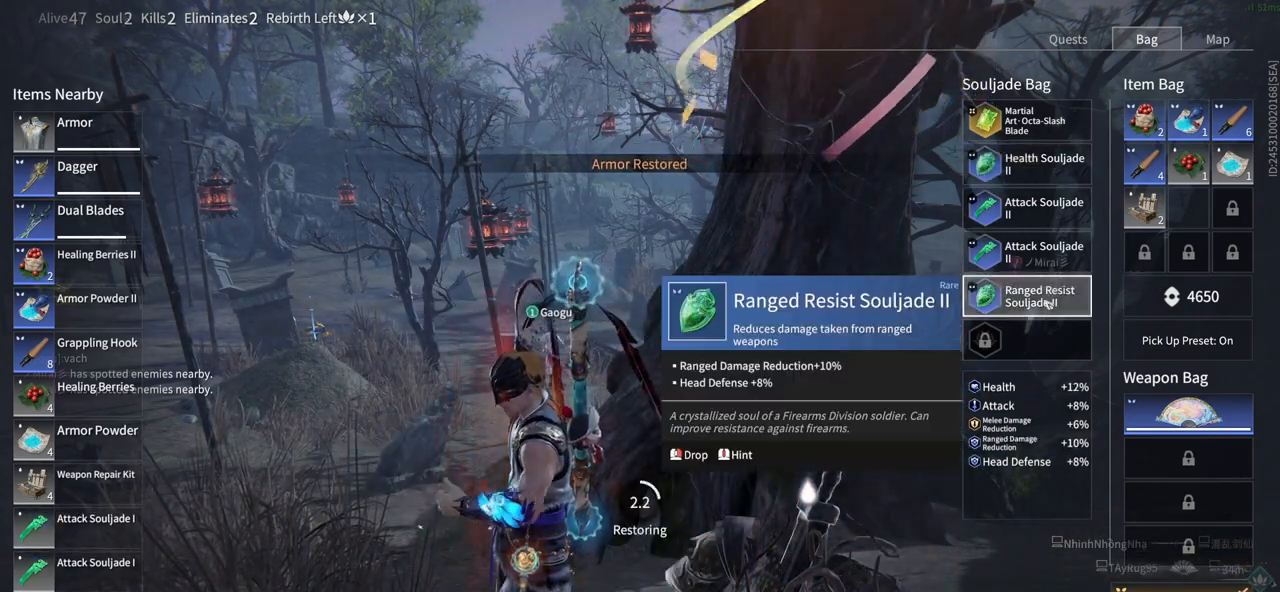
{"keys": [], "mouse": [], "events": [[16, "5", "up"], [66, "mouse_left", "down"], [250, "mouse_left", "up"]]}
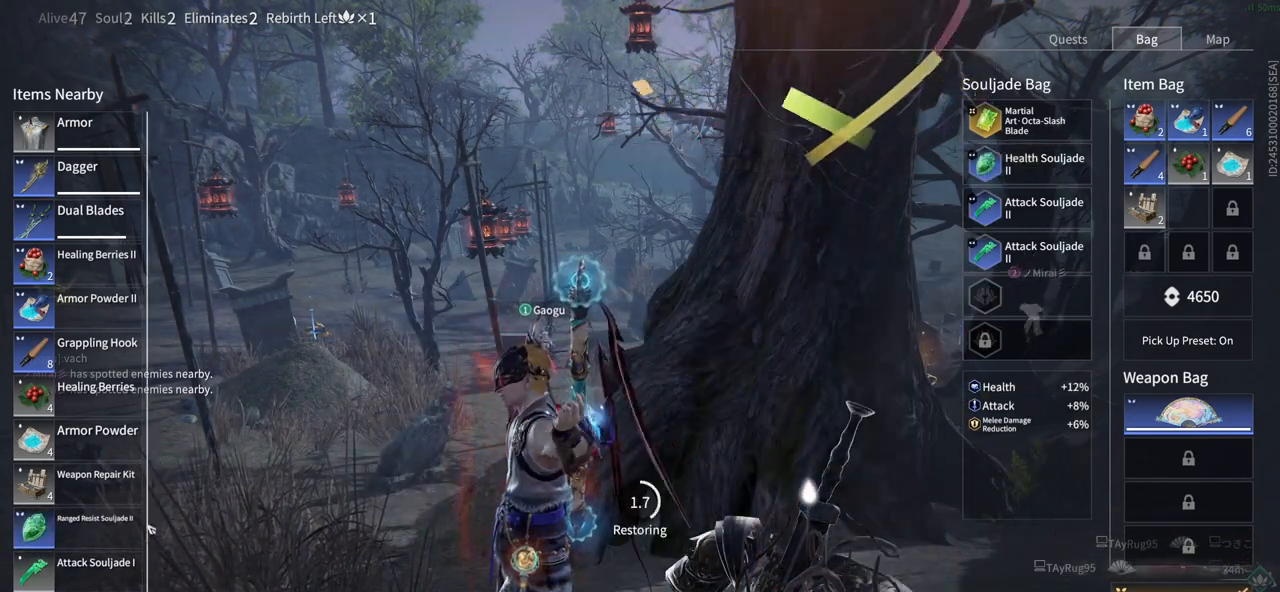
{"keys": [], "mouse": [], "events": [[316, "mouse_left", "down"], [416, "mouse_left", "up"]]}
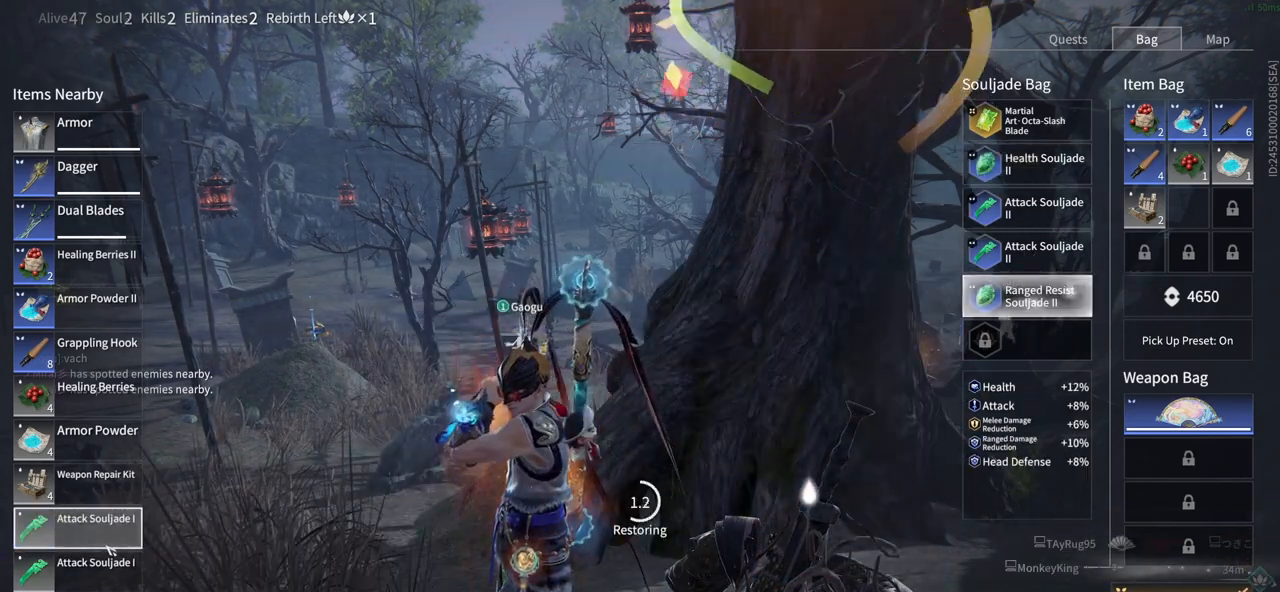
{"keys": [], "mouse": ["left"], "events": [[383, "mouse_left", "down"]]}
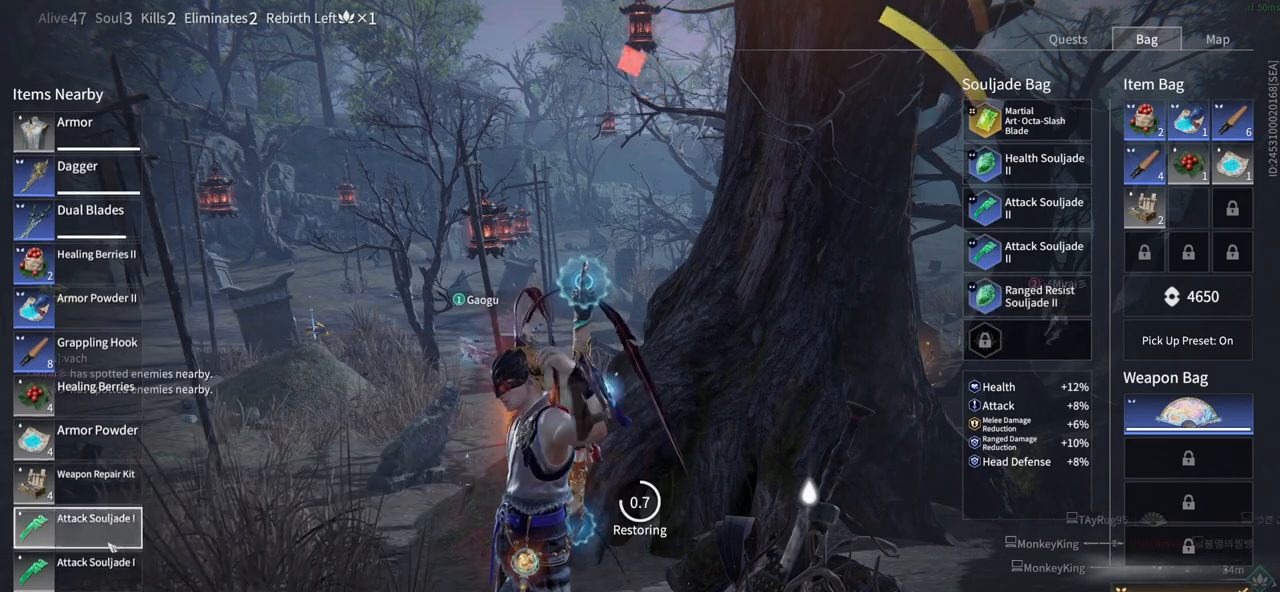
{"keys": [], "mouse": [], "events": [[150, "mouse_left", "up"]]}
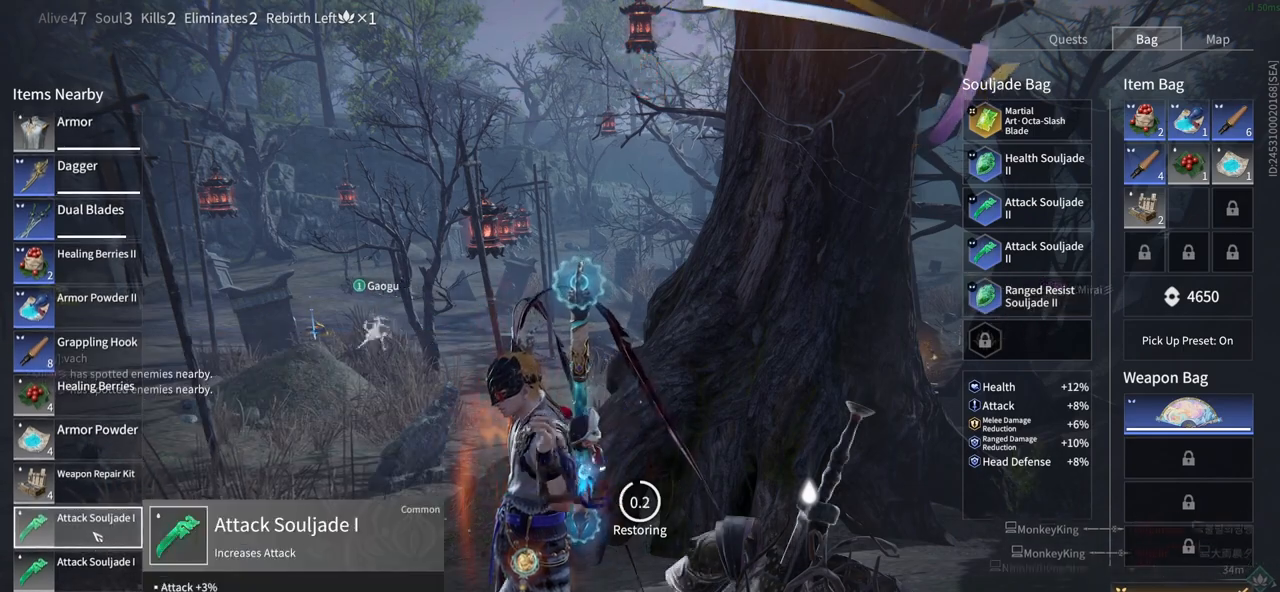
{"keys": [], "mouse": ["left"], "events": [[33, "mouse_left", "down"]]}